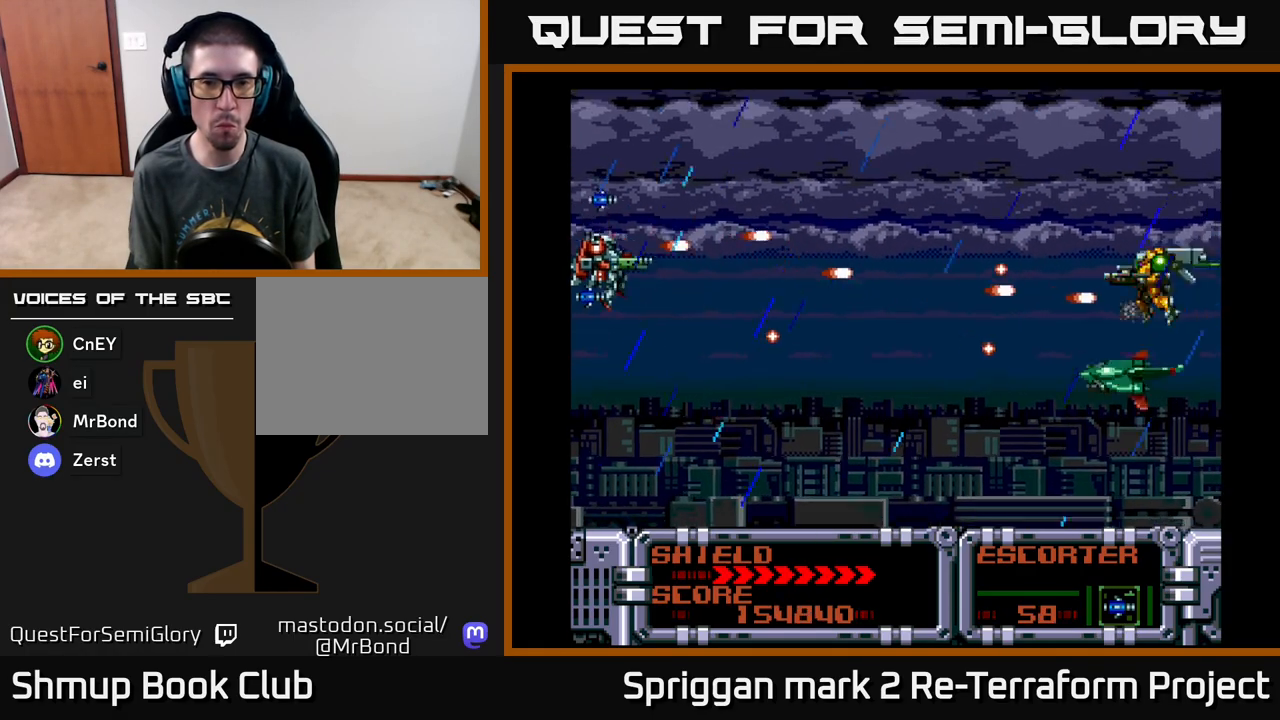
Gameplay with a controller (Xbox layout); each line is a JSON object with the inputs held at the frame after it. "events" lists button and stick changes between this image and that frame as [ms after this image, input, new state], when the widget could be followed in between. Not read: left_stick right_stick.
{"buttons": ["A", "DPAD_LEFT"], "events": [[17, "DPAD_RIGHT", "down"], [183, "DPAD_DOWN", "up"], [217, "DPAD_UP", "down"], [267, "DPAD_UP", "up"], [300, "DPAD_DOWN", "down"], [317, "DPAD_RIGHT", "up"], [333, "DPAD_LEFT", "down"], [417, "DPAD_DOWN", "up"]]}
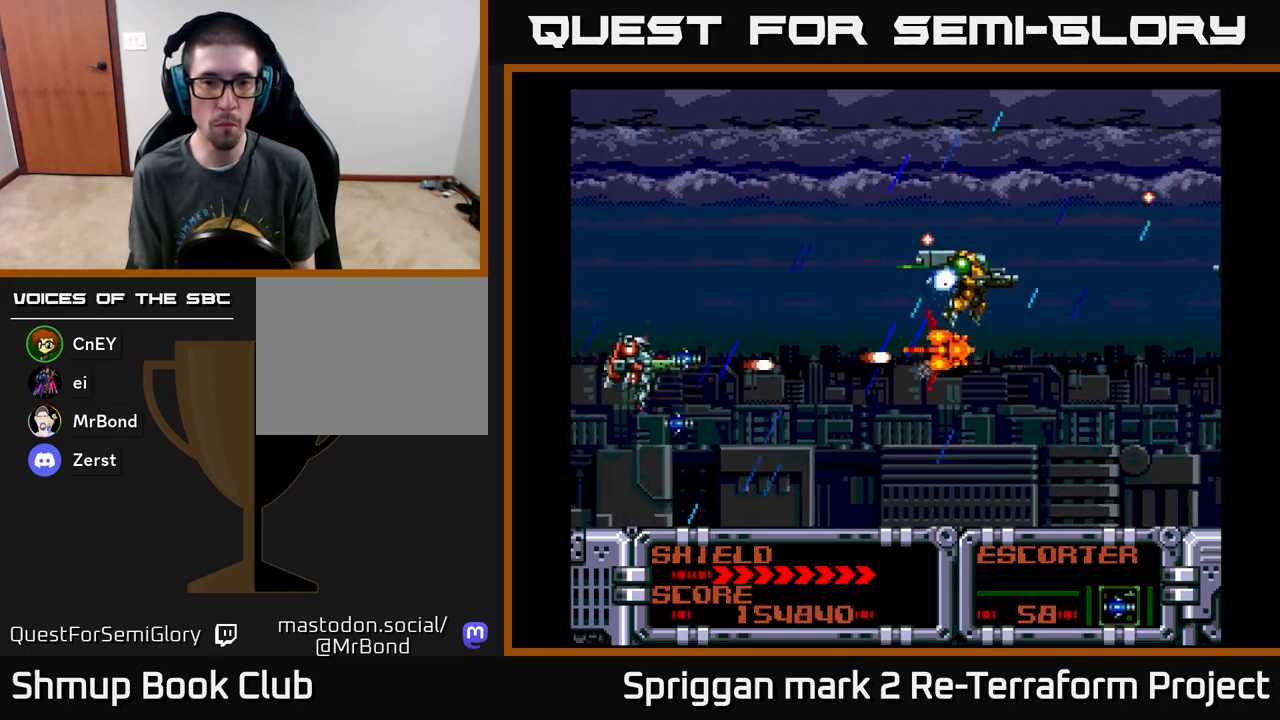
{"buttons": ["A"], "events": [[33, "DPAD_UP", "down"], [67, "DPAD_LEFT", "up"], [67, "DPAD_UP", "up"]]}
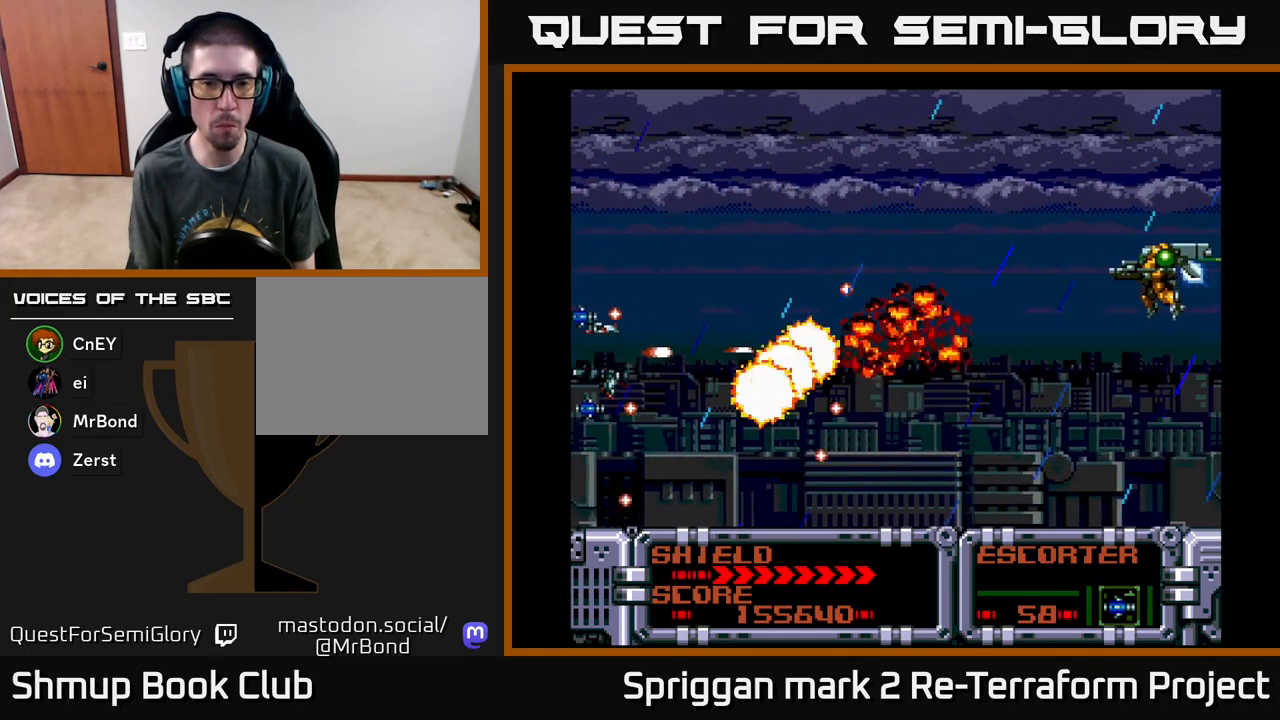
{"buttons": ["A"], "events": [[117, "DPAD_UP", "down"], [133, "DPAD_RIGHT", "down"], [283, "DPAD_UP", "up"], [333, "DPAD_DOWN", "down"], [367, "DPAD_DOWN", "up"], [400, "DPAD_RIGHT", "up"]]}
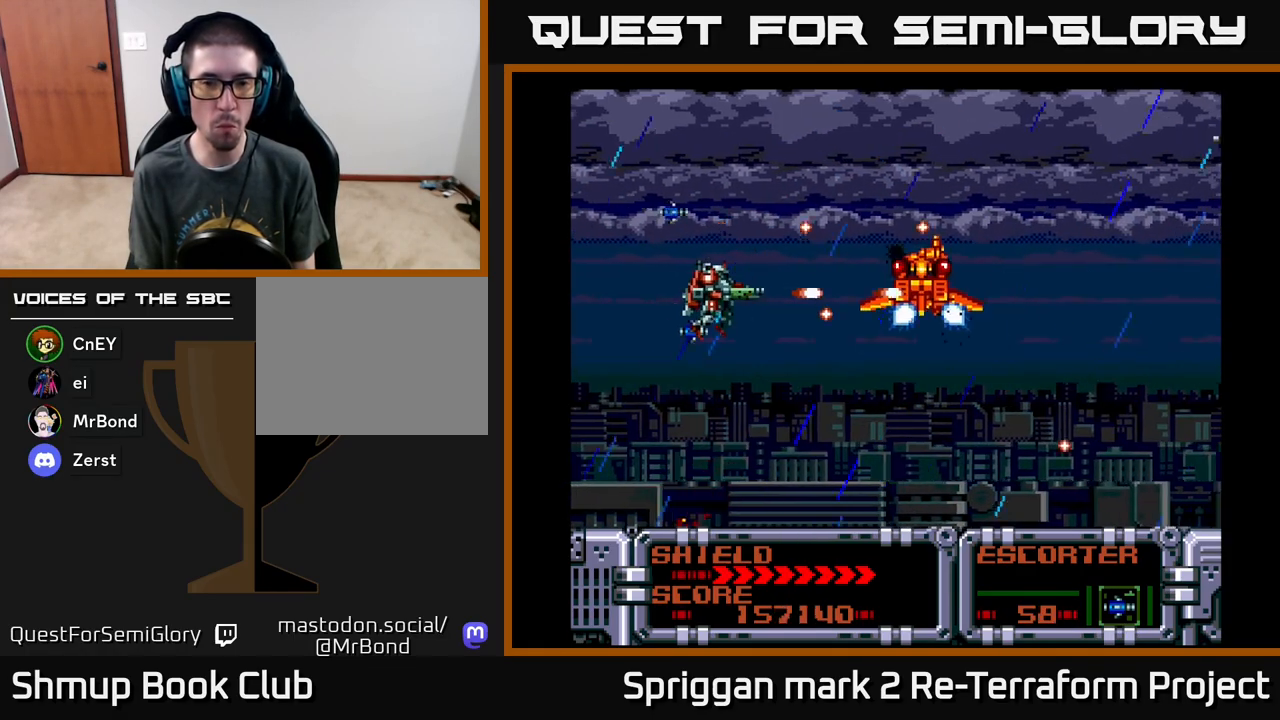
{"buttons": ["A", "DPAD_DOWN"], "events": [[150, "DPAD_LEFT", "down"], [150, "DPAD_UP", "down"], [450, "DPAD_UP", "up"], [467, "DPAD_DOWN", "down"], [483, "DPAD_LEFT", "up"]]}
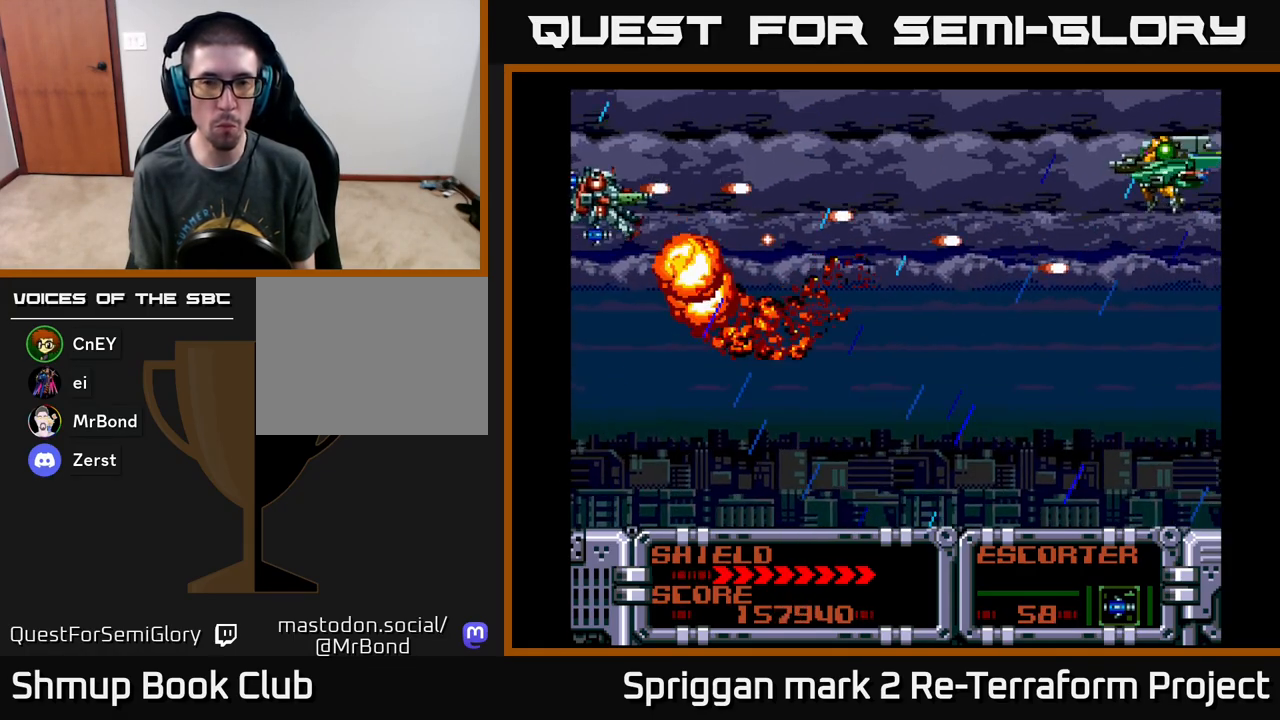
{"buttons": ["A"], "events": [[17, "DPAD_RIGHT", "down"], [50, "DPAD_DOWN", "up"], [83, "DPAD_UP", "down"], [133, "DPAD_RIGHT", "up"], [167, "DPAD_RIGHT", "down"], [200, "DPAD_UP", "up"], [250, "DPAD_DOWN", "down"], [267, "DPAD_DOWN", "up"], [300, "DPAD_RIGHT", "up"]]}
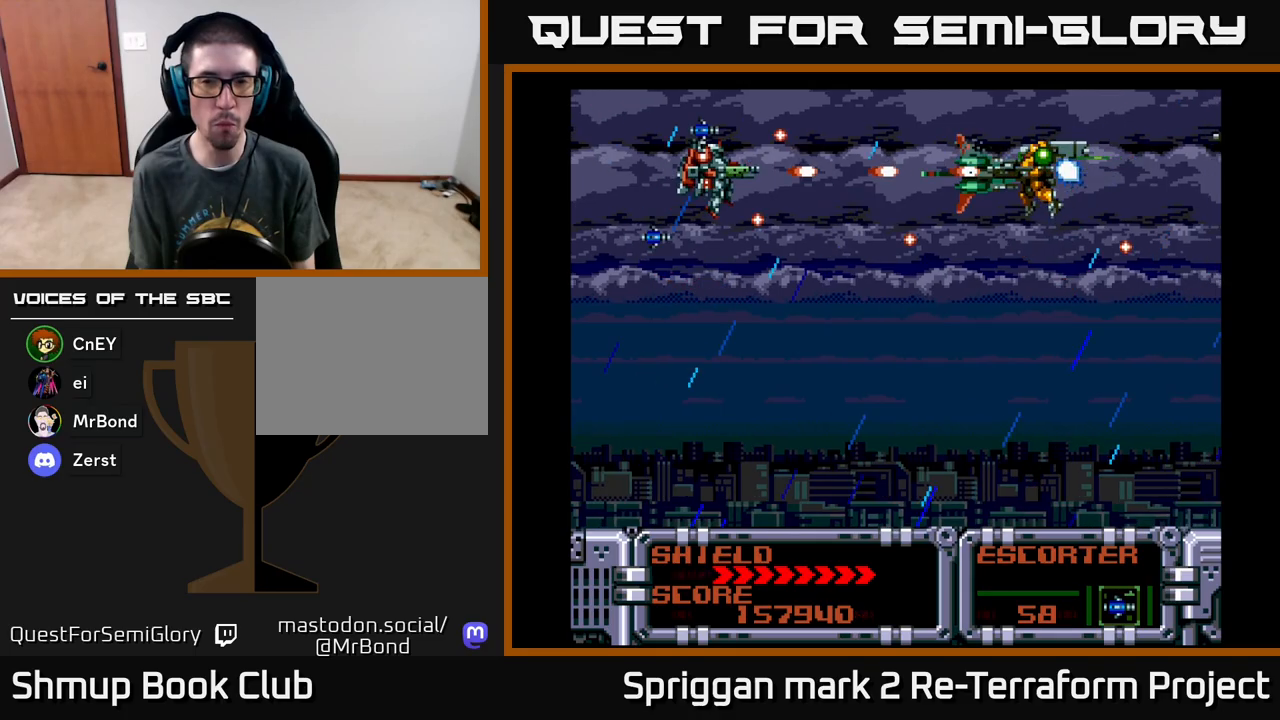
{"buttons": ["A"], "events": []}
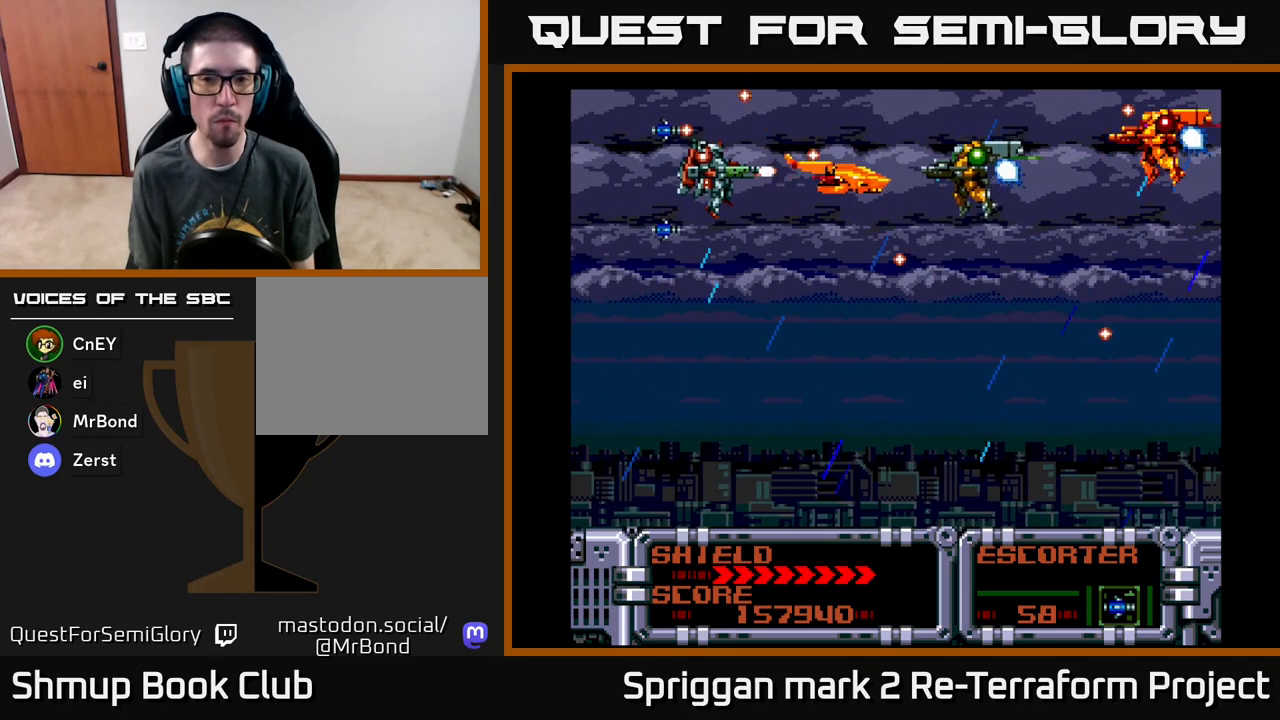
{"buttons": ["A", "DPAD_UP"], "events": [[150, "DPAD_LEFT", "down"], [317, "DPAD_LEFT", "up"], [467, "DPAD_UP", "down"]]}
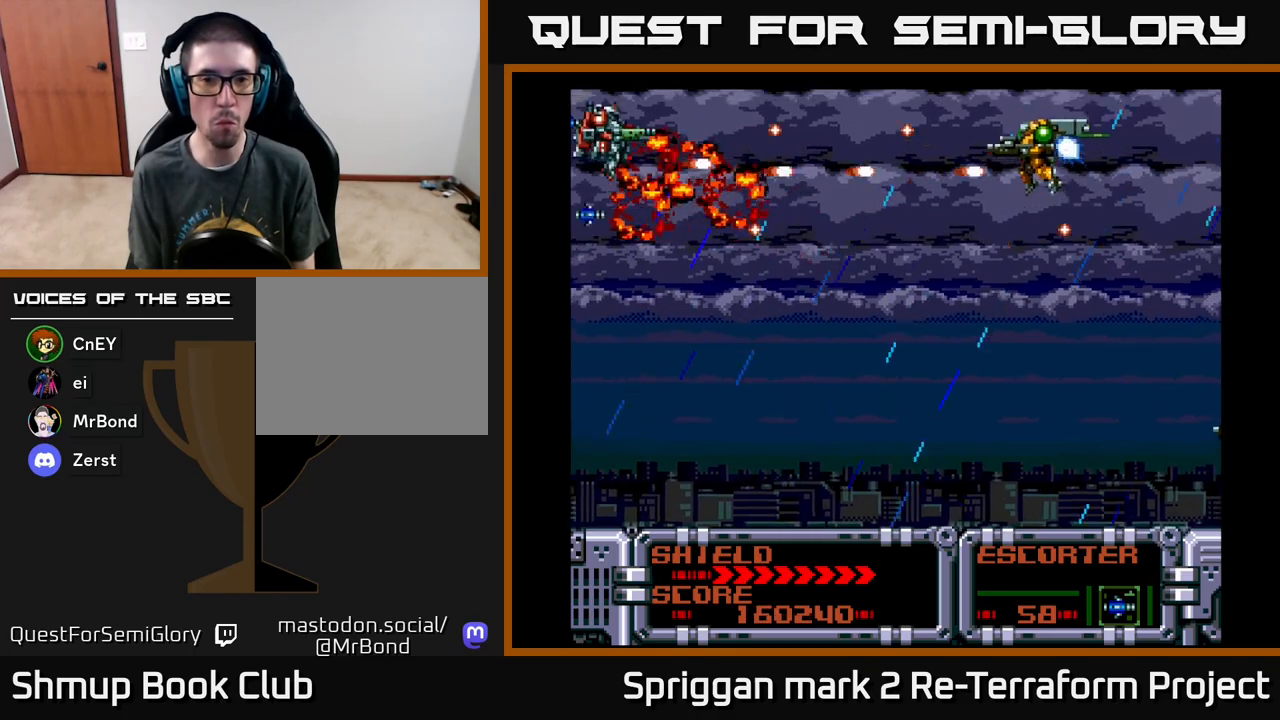
{"buttons": ["A", "DPAD_DOWN"], "events": [[33, "DPAD_UP", "up"], [350, "DPAD_DOWN", "down"], [417, "DPAD_DOWN", "up"], [500, "DPAD_DOWN", "down"]]}
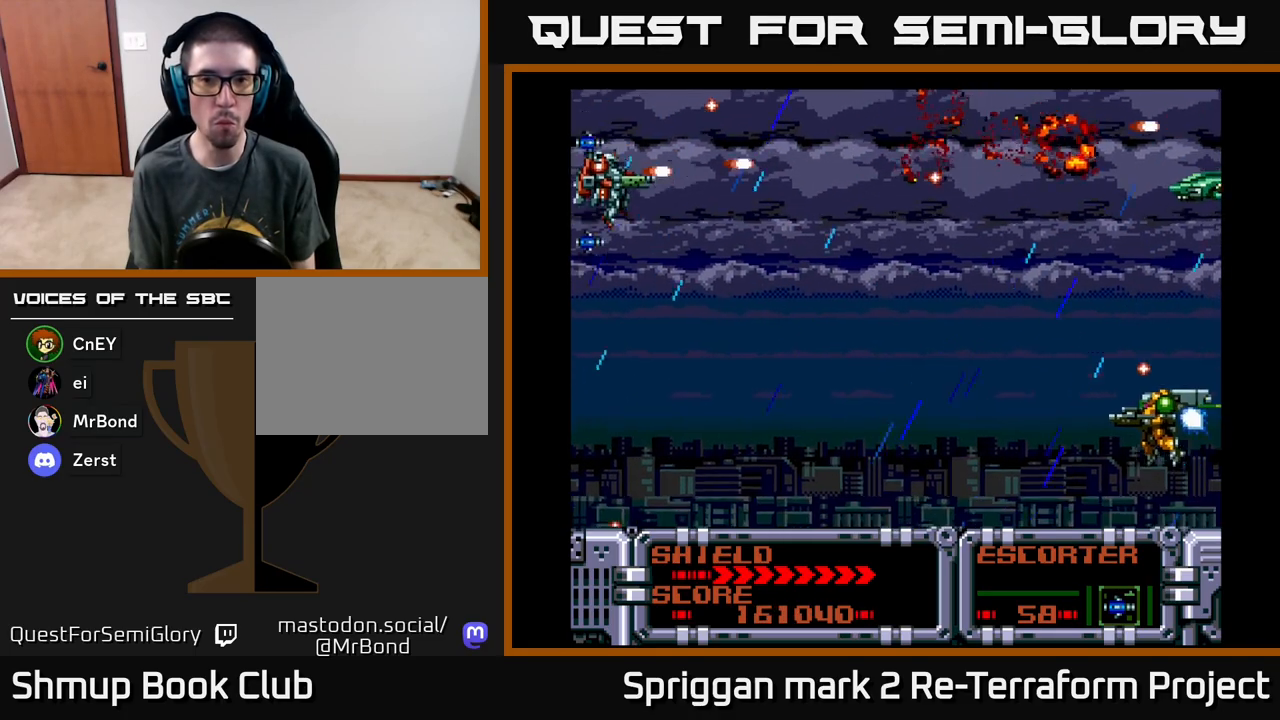
{"buttons": ["A", "DPAD_LEFT"], "events": [[33, "DPAD_RIGHT", "down"], [67, "DPAD_RIGHT", "up"], [183, "DPAD_RIGHT", "down"], [400, "DPAD_RIGHT", "up"], [500, "DPAD_DOWN", "up"], [500, "DPAD_LEFT", "down"]]}
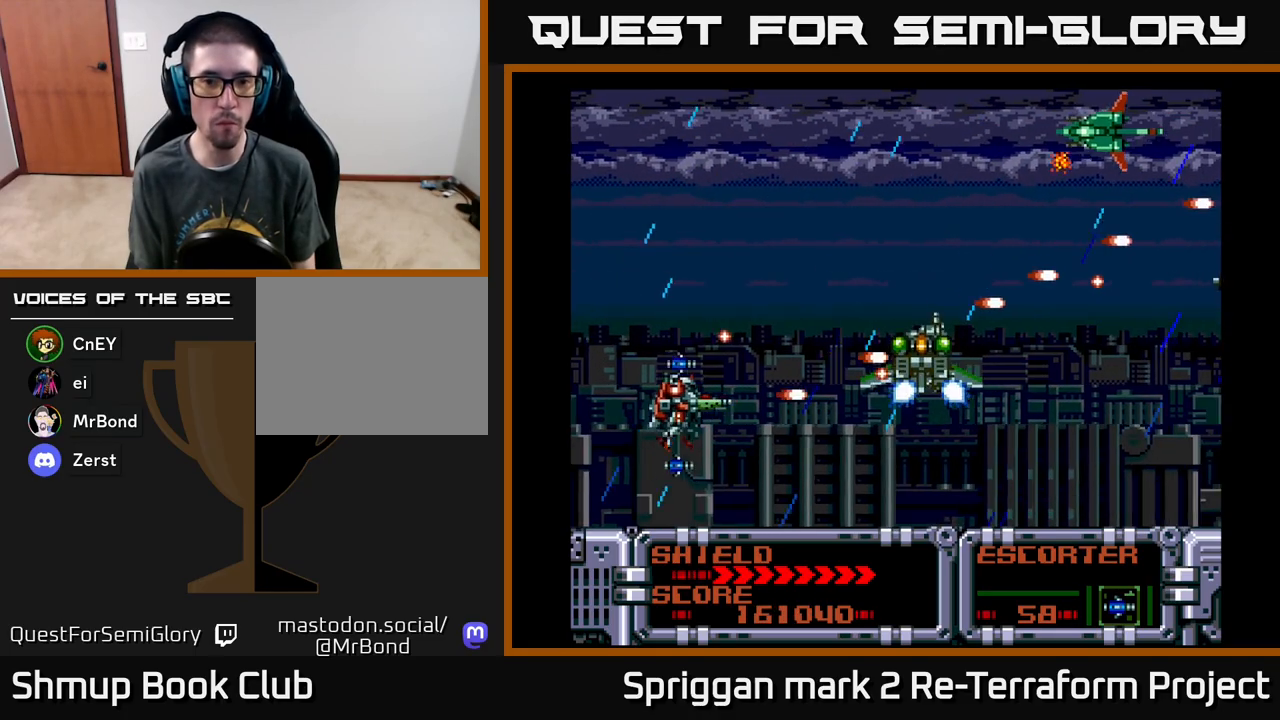
{"buttons": ["A", "DPAD_UP", "DPAD_RIGHT"], "events": [[83, "DPAD_LEFT", "up"], [167, "DPAD_LEFT", "down"], [183, "DPAD_UP", "down"], [300, "DPAD_LEFT", "up"], [467, "DPAD_RIGHT", "down"]]}
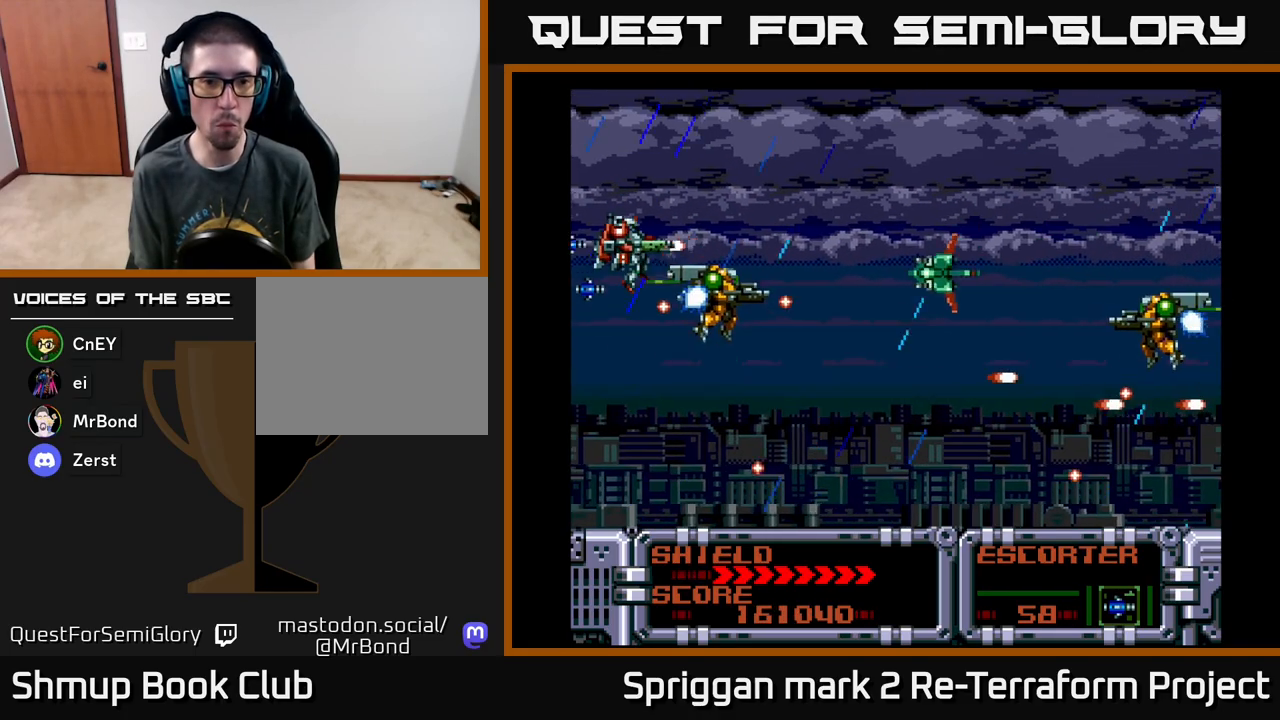
{"buttons": ["A", "DPAD_DOWN", "DPAD_RIGHT"], "events": [[17, "DPAD_UP", "up"], [33, "DPAD_RIGHT", "up"], [117, "DPAD_DOWN", "down"], [117, "DPAD_LEFT", "down"], [167, "DPAD_DOWN", "up"], [300, "DPAD_DOWN", "down"], [317, "DPAD_LEFT", "up"], [367, "DPAD_RIGHT", "down"]]}
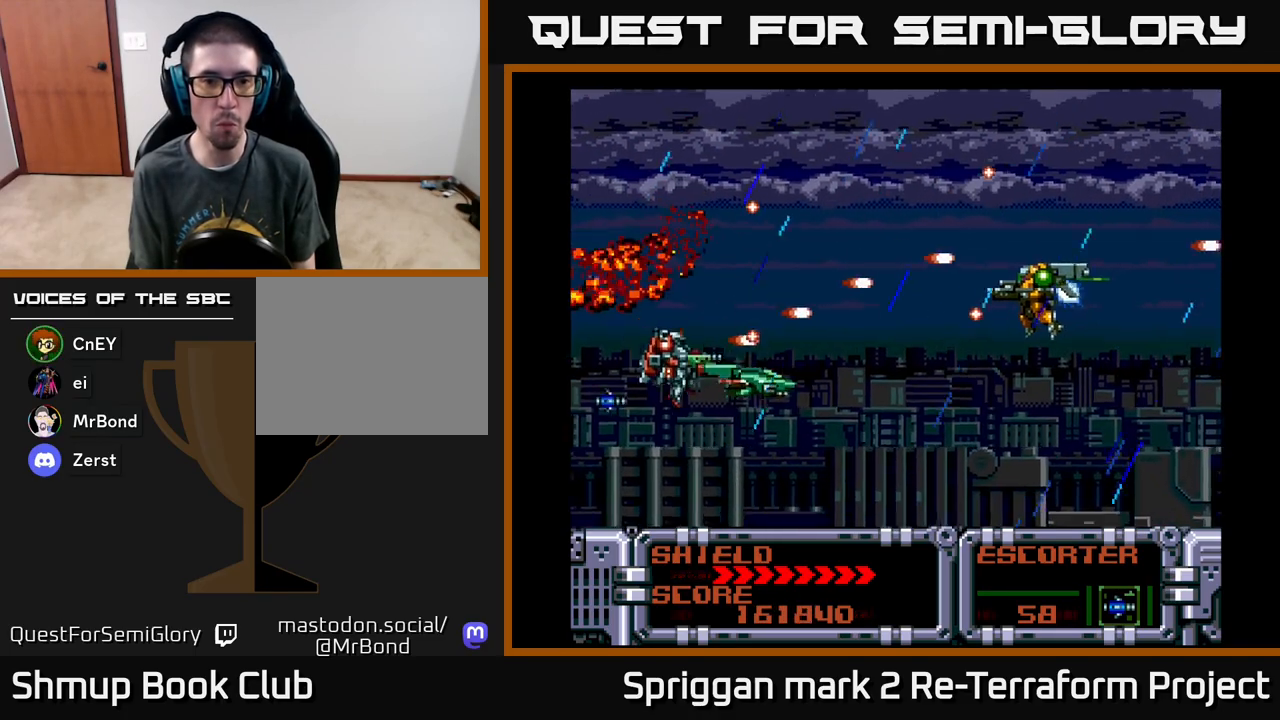
{"buttons": ["A", "DPAD_DOWN", "DPAD_RIGHT"], "events": [[17, "DPAD_RIGHT", "up"], [83, "DPAD_DOWN", "up"], [250, "DPAD_LEFT", "down"], [283, "DPAD_UP", "down"], [383, "DPAD_LEFT", "up"], [417, "DPAD_RIGHT", "down"], [450, "DPAD_UP", "up"], [500, "DPAD_DOWN", "down"]]}
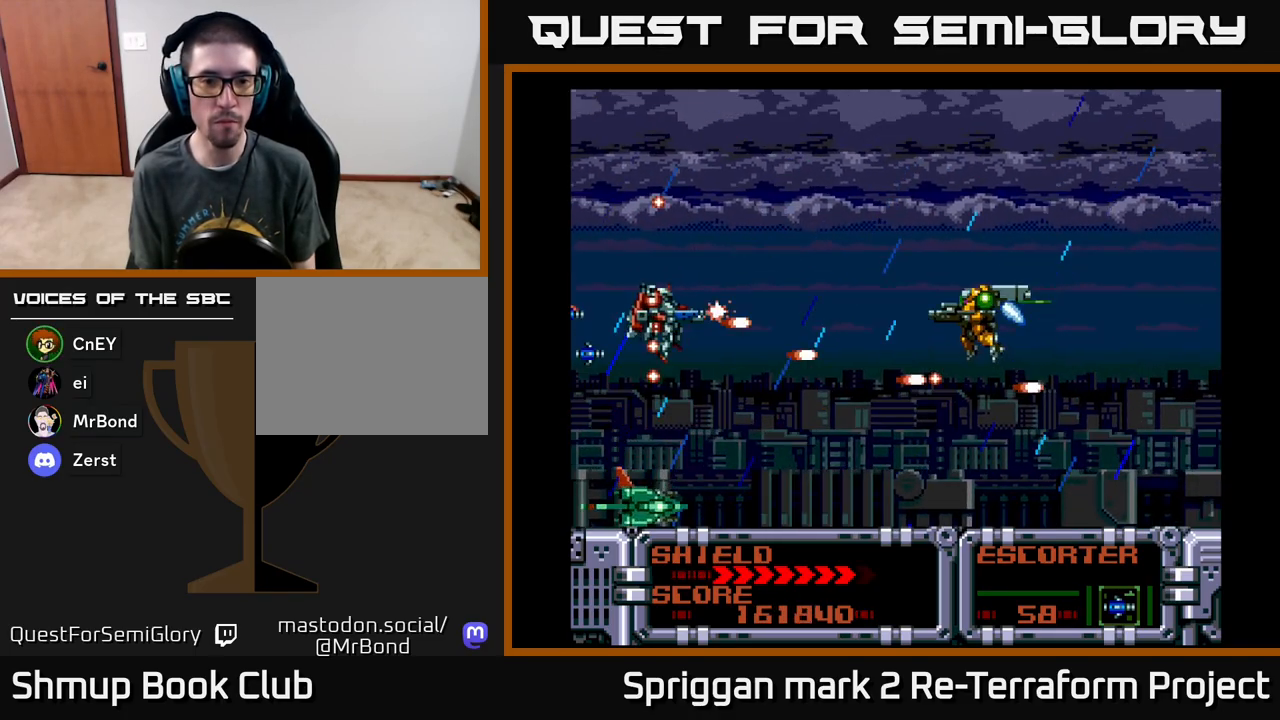
{"buttons": ["A", "DPAD_DOWN"], "events": [[100, "DPAD_DOWN", "up"], [133, "DPAD_RIGHT", "up"], [133, "DPAD_UP", "down"], [183, "DPAD_LEFT", "down"], [250, "DPAD_DOWN", "down"], [250, "DPAD_LEFT", "up"], [250, "DPAD_UP", "up"]]}
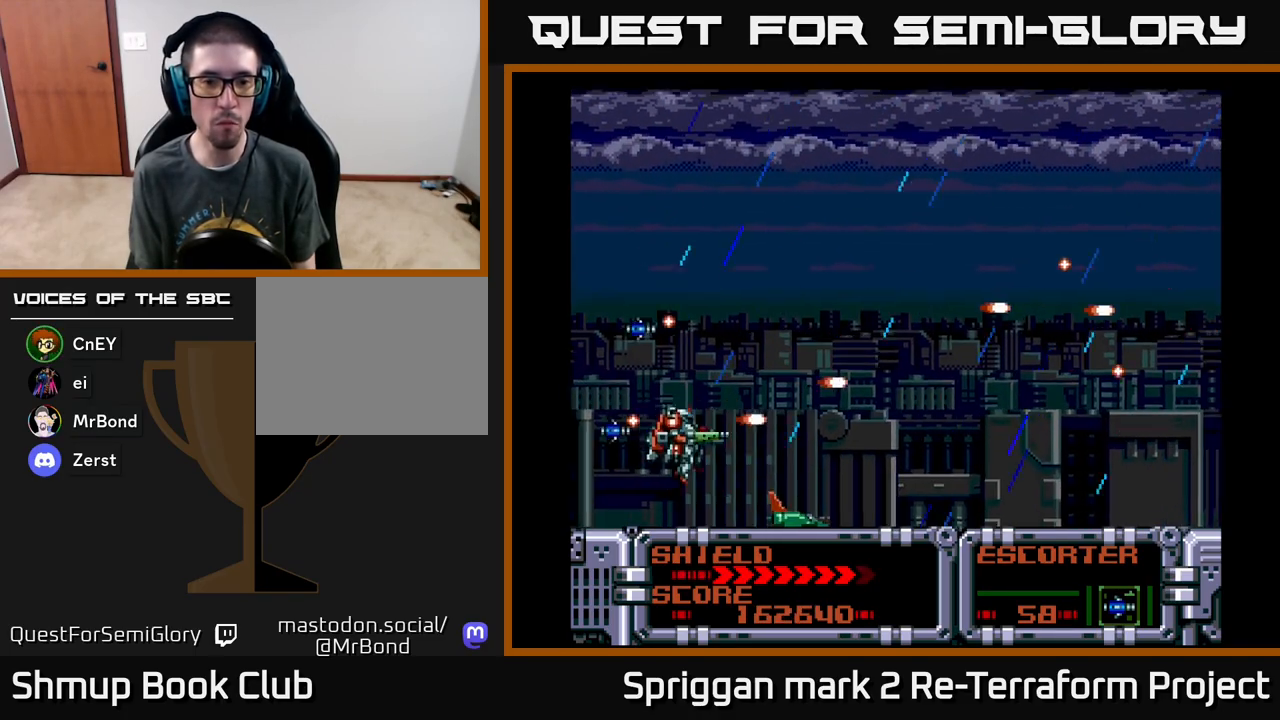
{"buttons": ["A", "DPAD_UP", "DPAD_RIGHT"], "events": [[17, "DPAD_RIGHT", "down"], [283, "DPAD_DOWN", "up"], [350, "DPAD_UP", "down"], [400, "DPAD_UP", "up"], [450, "DPAD_UP", "down"]]}
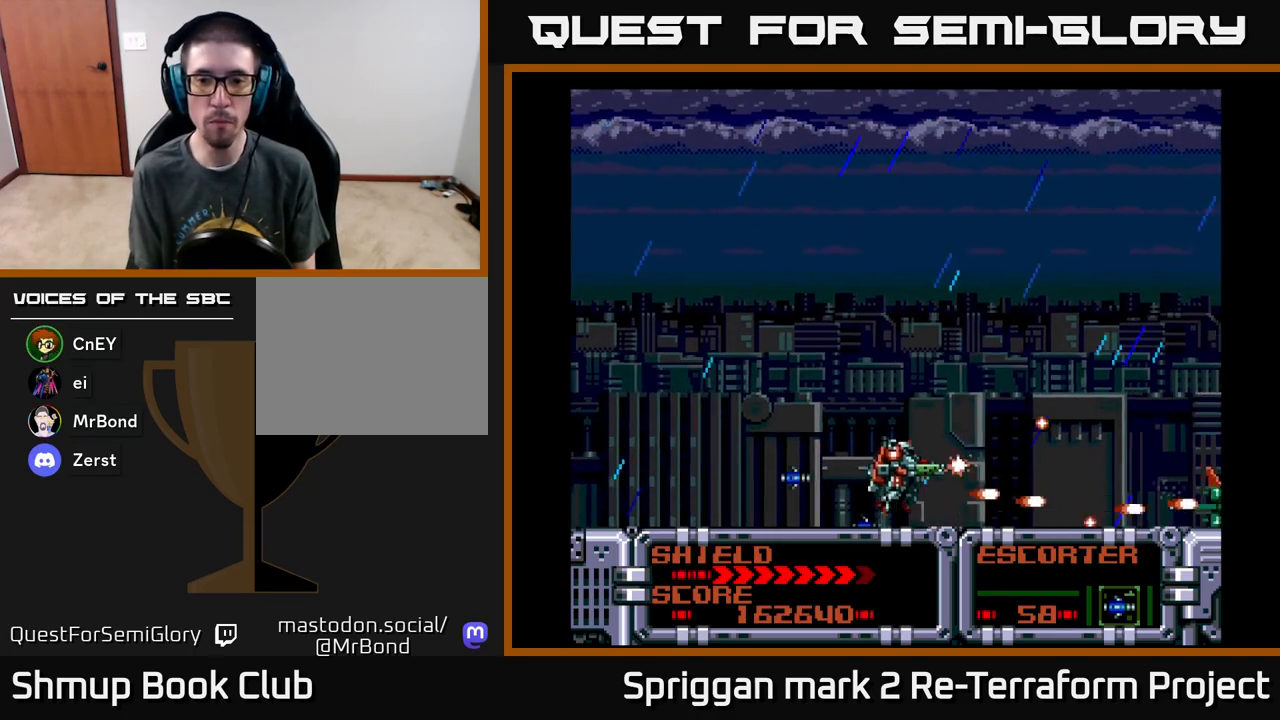
{"buttons": ["A", "DPAD_DOWN", "DPAD_LEFT"], "events": [[67, "DPAD_RIGHT", "up"], [267, "DPAD_LEFT", "down"], [333, "DPAD_LEFT", "up"], [350, "DPAD_LEFT", "down"], [450, "DPAD_UP", "up"], [483, "DPAD_DOWN", "down"]]}
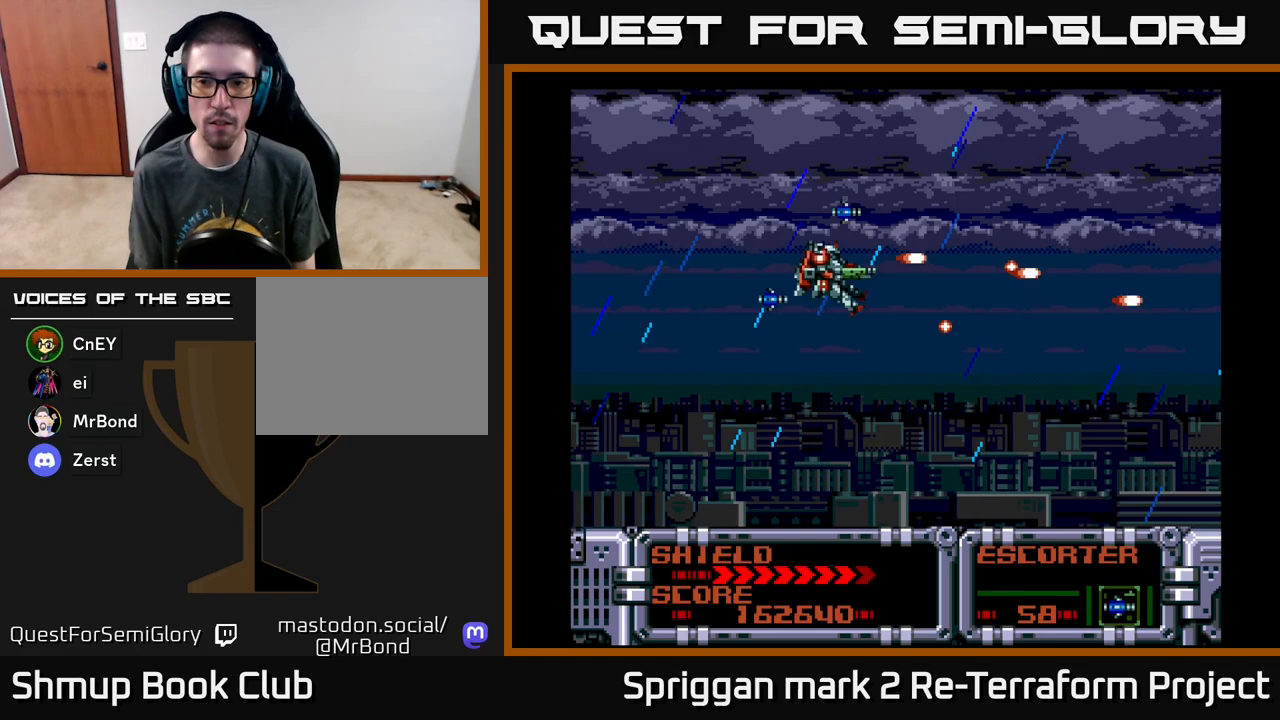
{"buttons": ["A"], "events": [[17, "DPAD_LEFT", "up"], [83, "DPAD_RIGHT", "down"], [117, "DPAD_DOWN", "up"], [150, "DPAD_RIGHT", "up"]]}
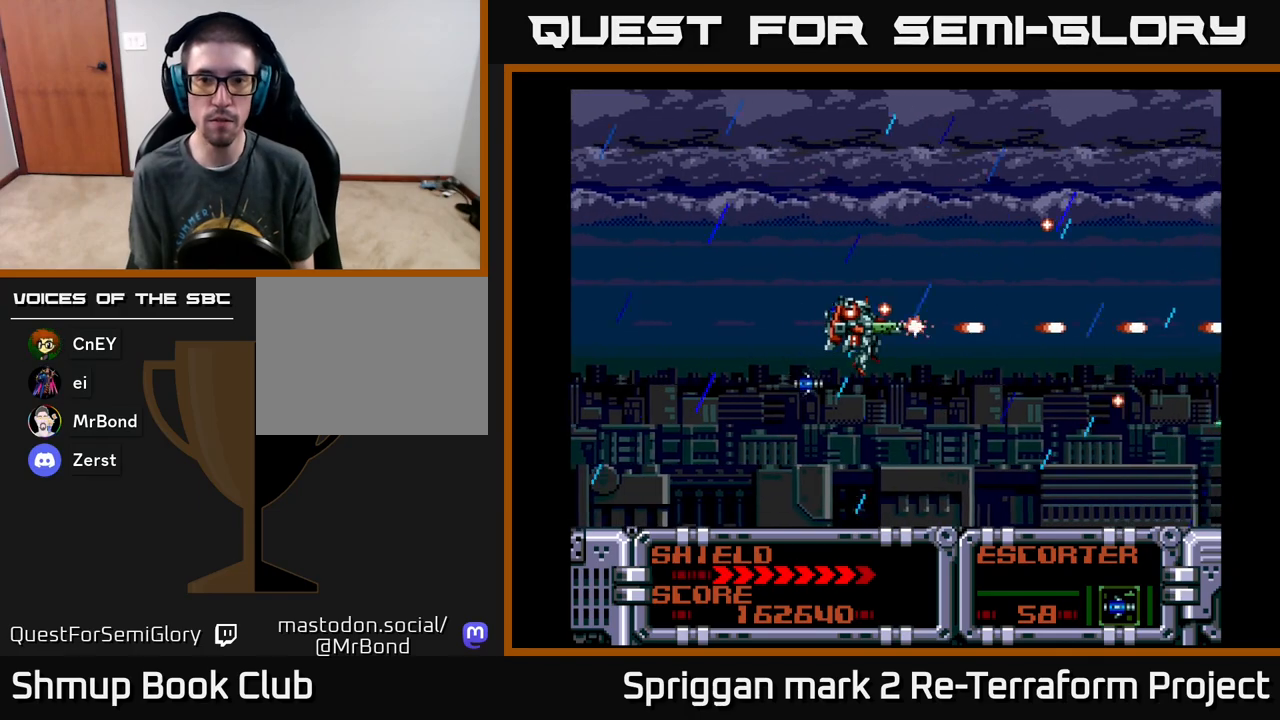
{"buttons": ["A"], "events": []}
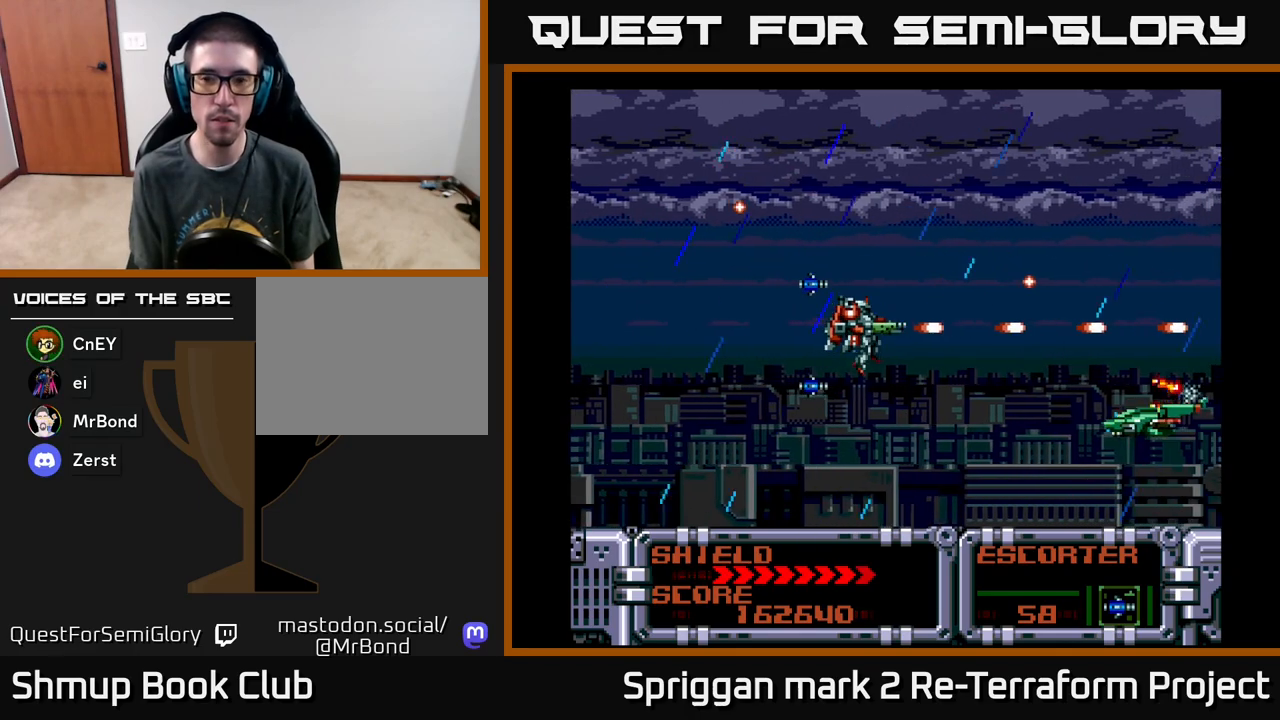
{"buttons": ["A", "DPAD_LEFT"], "events": [[233, "DPAD_DOWN", "down"], [233, "DPAD_LEFT", "down"], [317, "DPAD_DOWN", "up"], [400, "DPAD_DOWN", "down"], [500, "DPAD_DOWN", "up"]]}
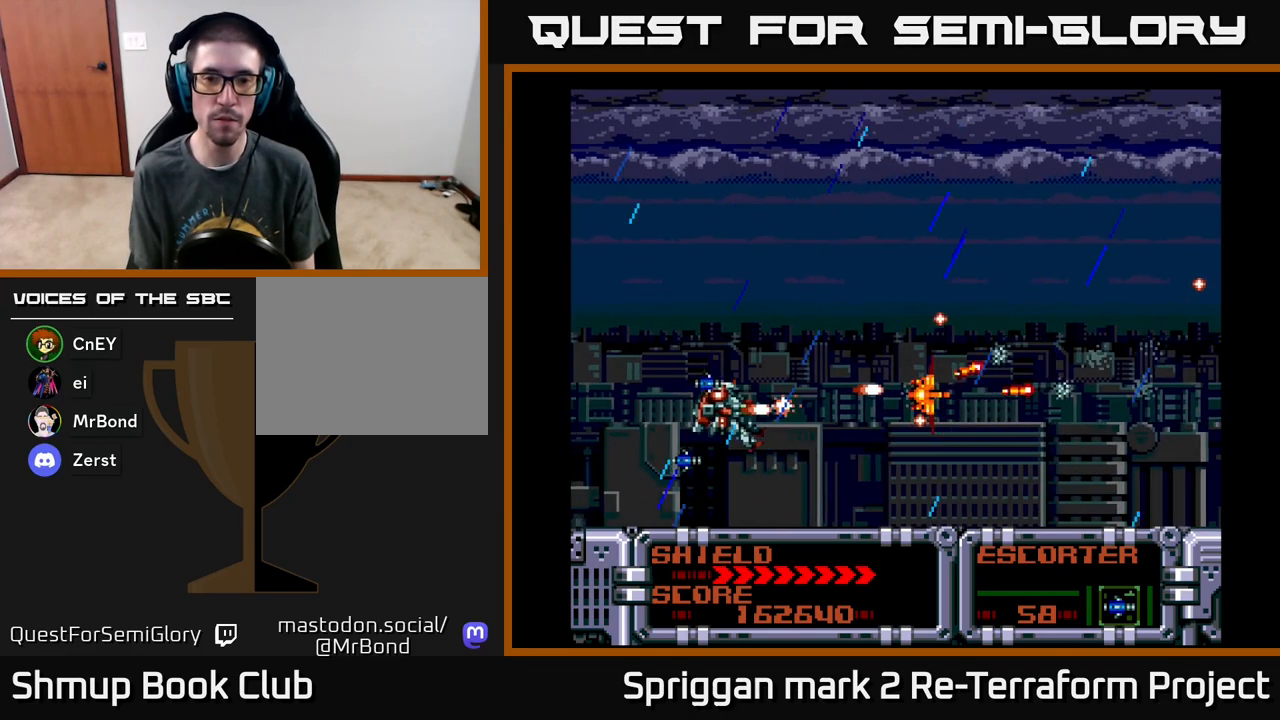
{"buttons": ["A"], "events": [[217, "DPAD_LEFT", "up"]]}
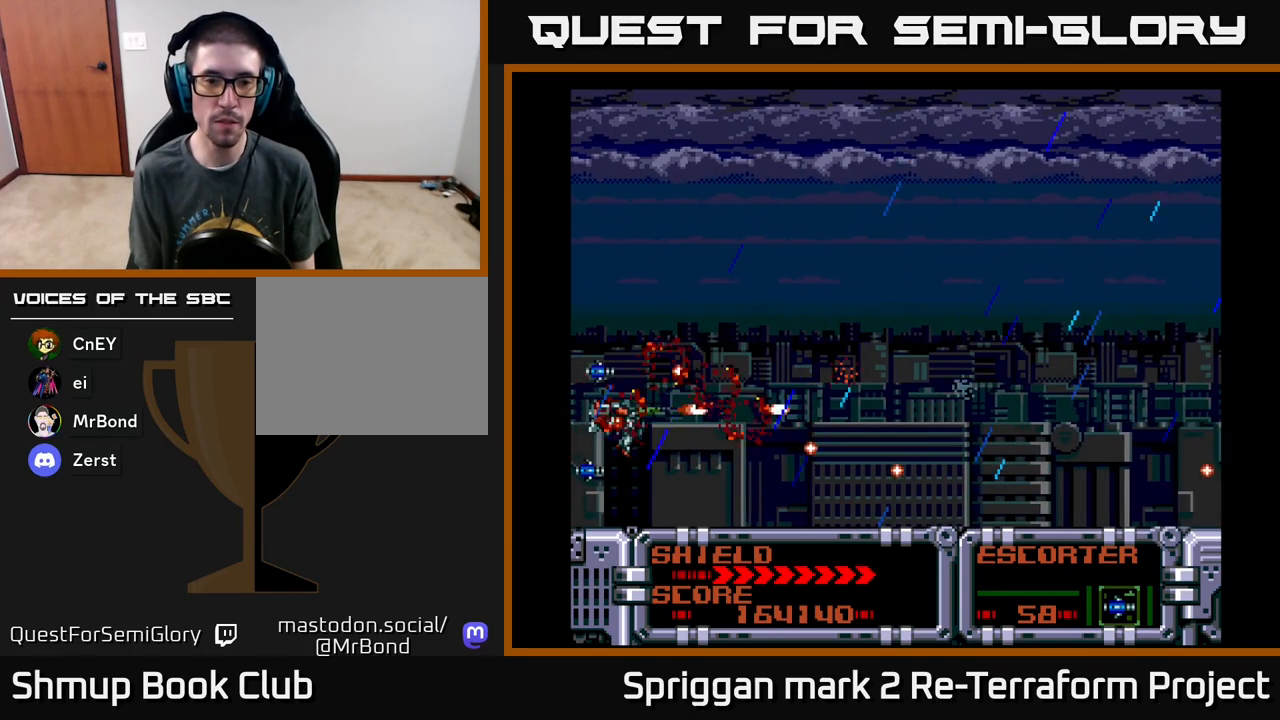
{"buttons": ["A", "DPAD_UP", "DPAD_RIGHT"], "events": [[167, "DPAD_UP", "down"], [300, "DPAD_RIGHT", "down"]]}
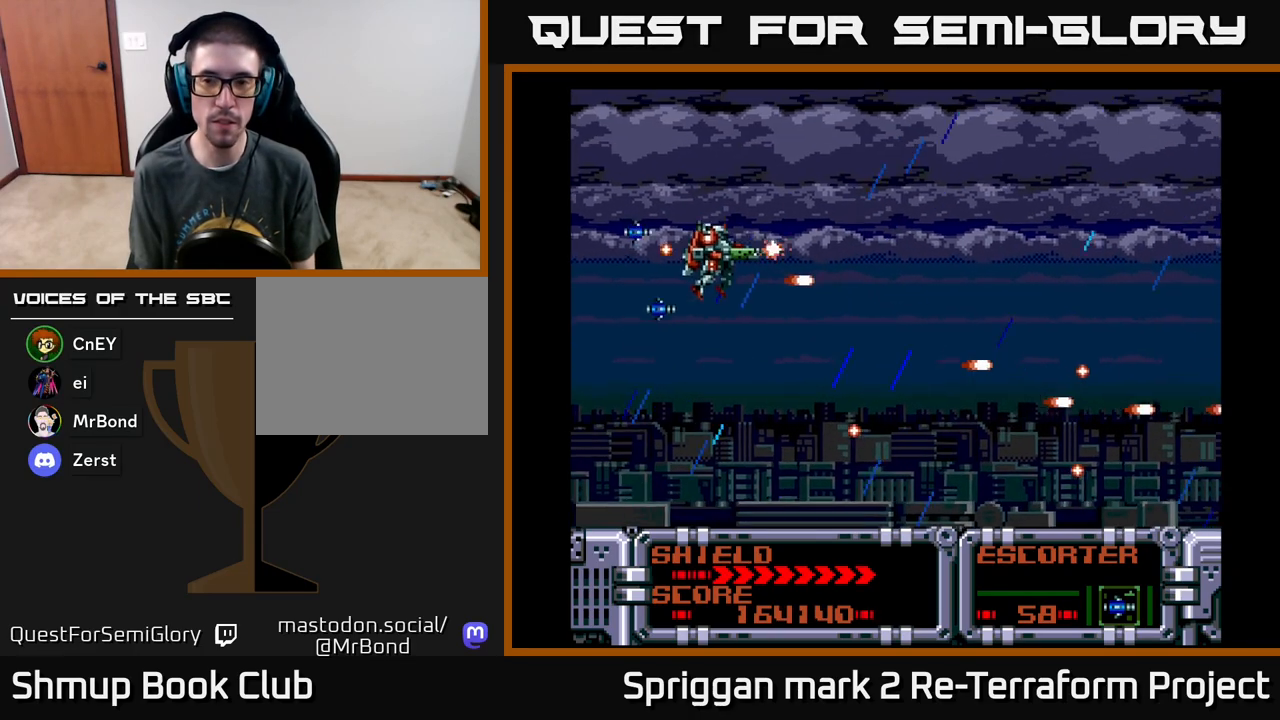
{"buttons": ["A"], "events": [[67, "DPAD_UP", "up"], [150, "DPAD_RIGHT", "up"]]}
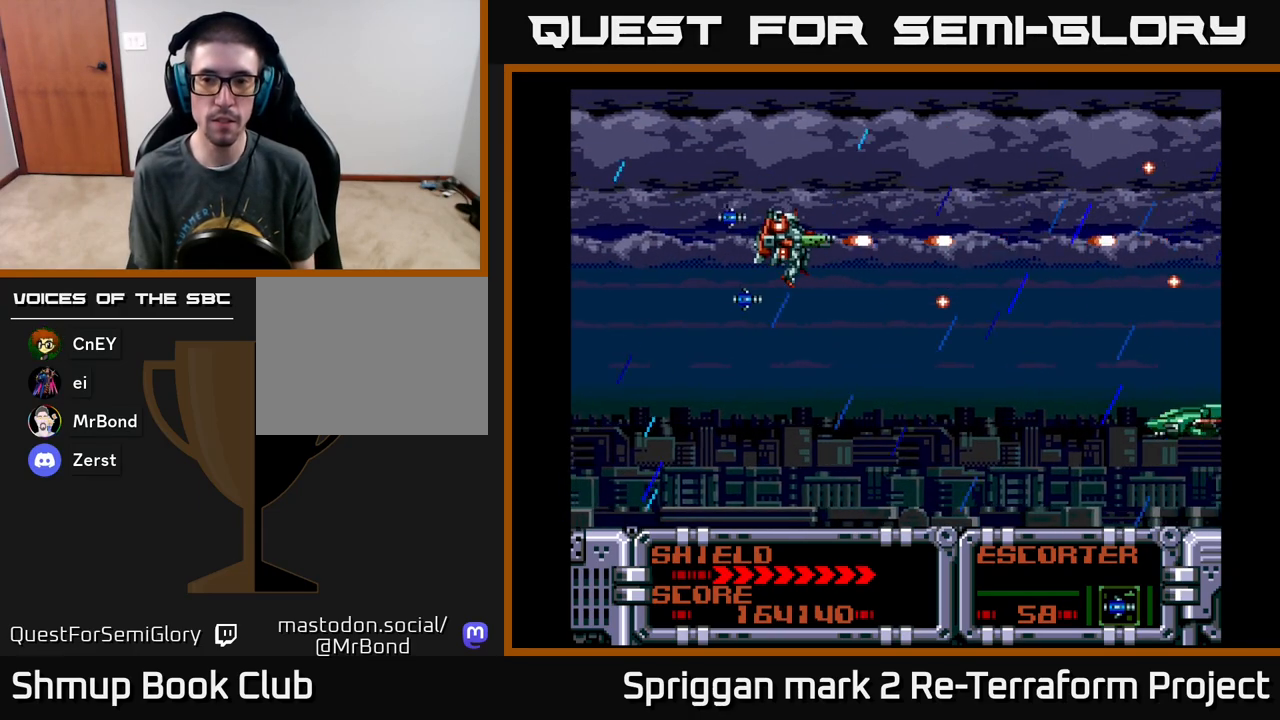
{"buttons": ["A", "DPAD_UP", "DPAD_LEFT"], "events": [[100, "DPAD_DOWN", "down"], [350, "DPAD_DOWN", "up"], [417, "DPAD_LEFT", "down"], [450, "DPAD_UP", "down"]]}
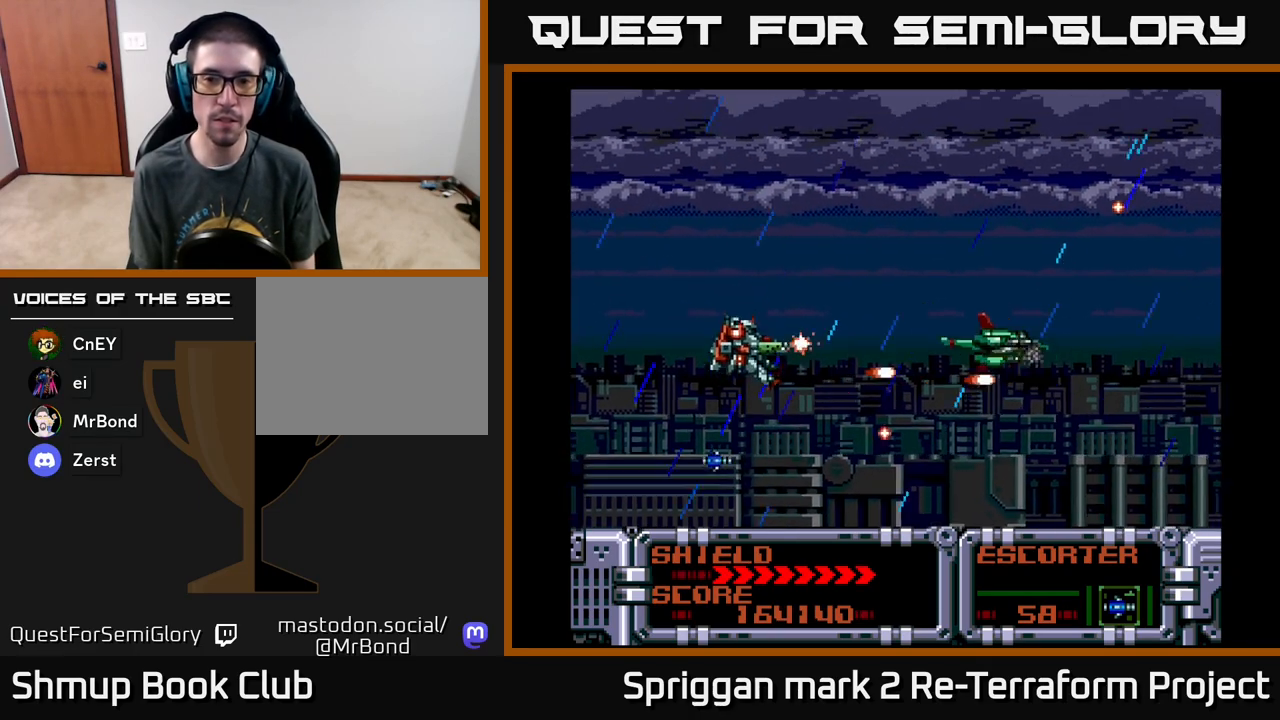
{"buttons": ["A"], "events": [[33, "DPAD_UP", "up"], [150, "DPAD_LEFT", "up"], [150, "DPAD_UP", "down"], [233, "DPAD_UP", "up"], [383, "DPAD_UP", "down"], [450, "DPAD_LEFT", "down"], [450, "DPAD_UP", "up"], [467, "DPAD_LEFT", "up"]]}
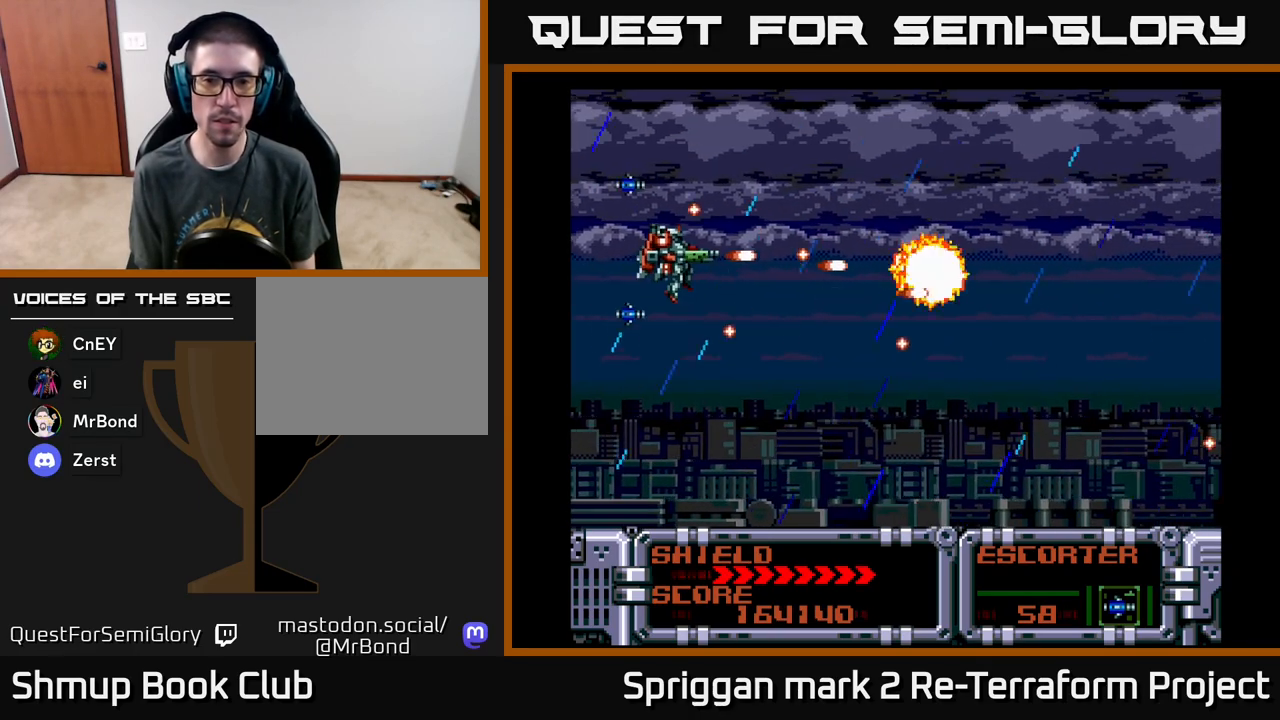
{"buttons": ["A", "DPAD_RIGHT"], "events": [[400, "DPAD_DOWN", "down"], [400, "DPAD_RIGHT", "down"], [500, "DPAD_DOWN", "up"]]}
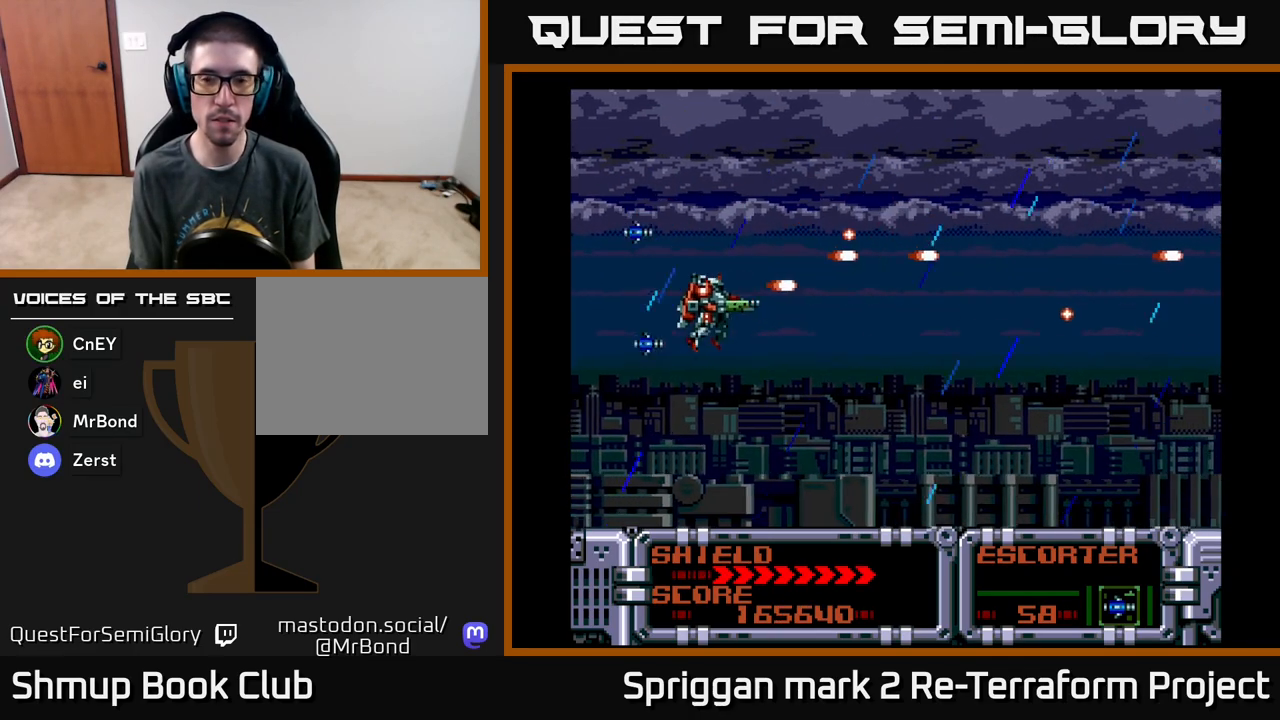
{"buttons": ["A"], "events": [[117, "DPAD_RIGHT", "up"]]}
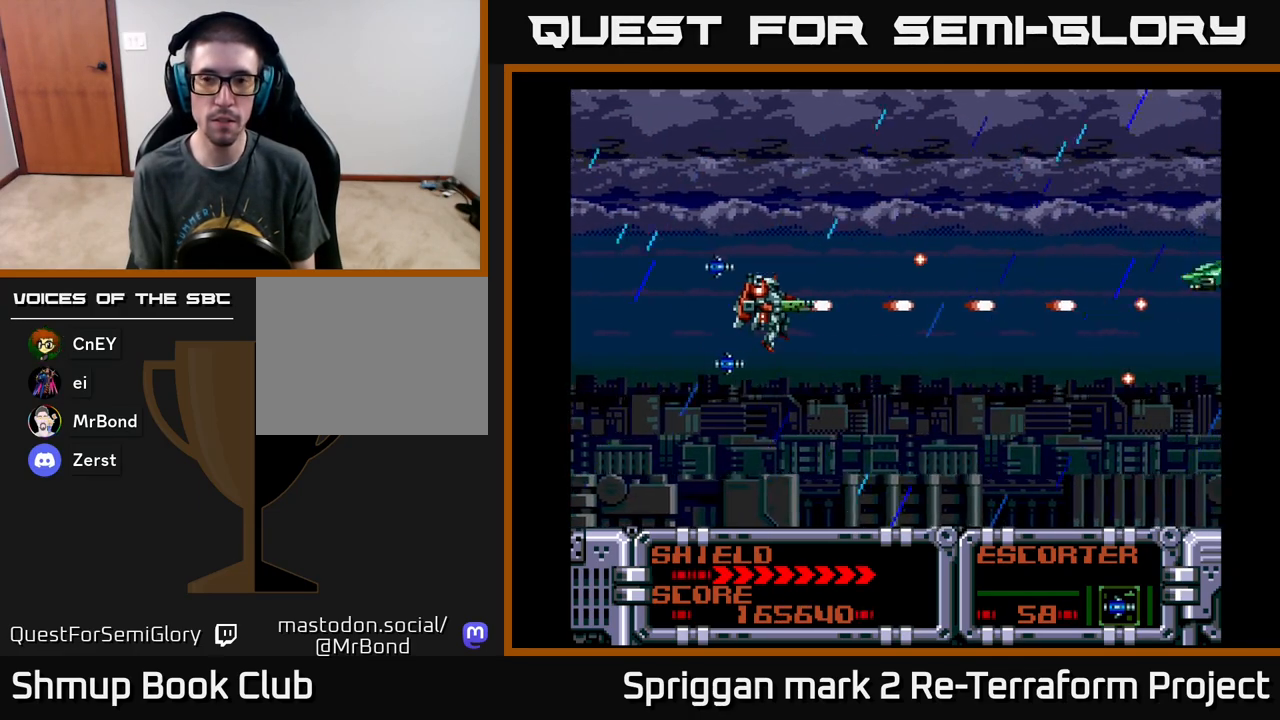
{"buttons": ["A"], "events": [[233, "DPAD_UP", "down"], [283, "DPAD_UP", "up"]]}
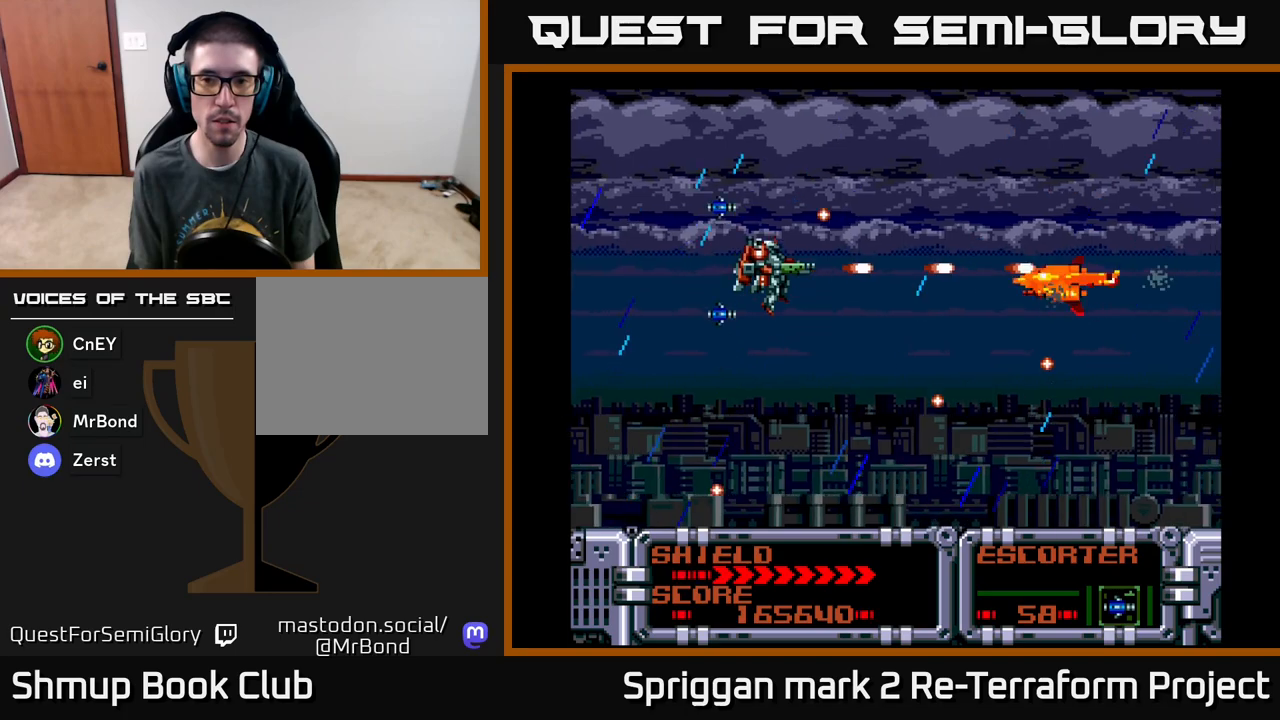
{"buttons": ["A"], "events": [[283, "DPAD_LEFT", "down"], [450, "DPAD_DOWN", "down"], [450, "DPAD_LEFT", "up"], [483, "DPAD_DOWN", "up"]]}
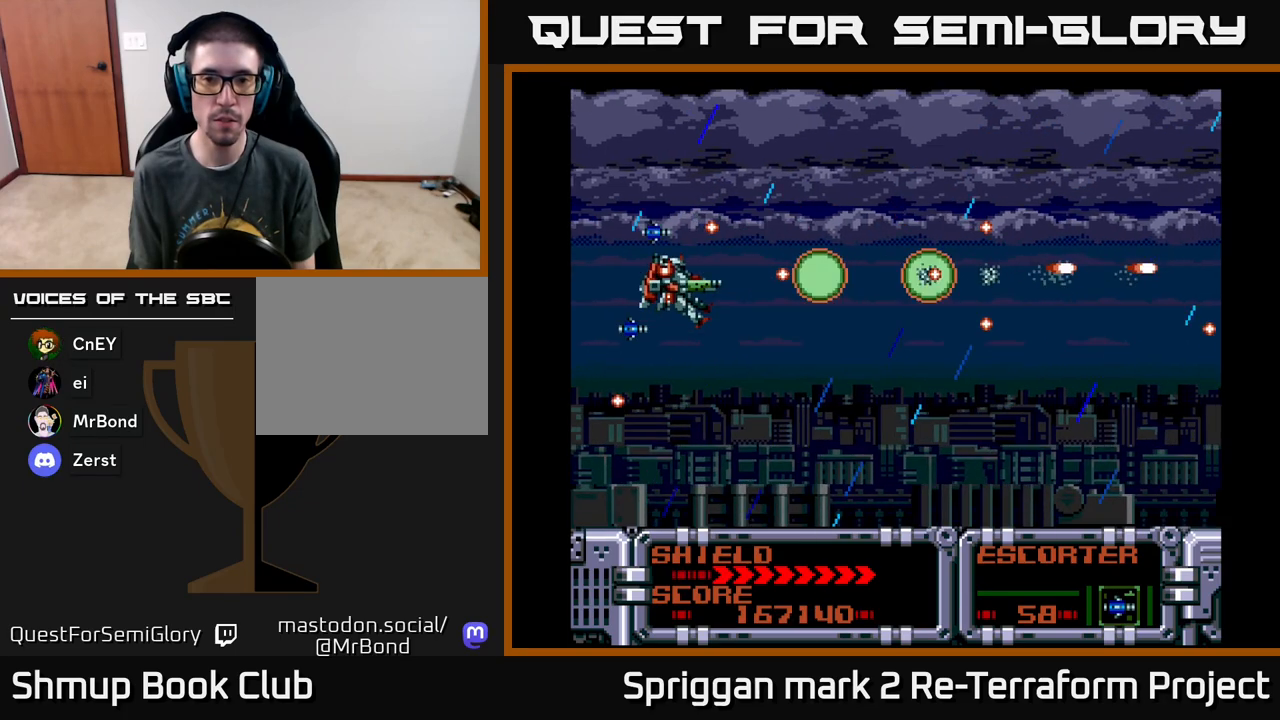
{"buttons": ["A", "DPAD_RIGHT"], "events": [[217, "DPAD_LEFT", "down"], [283, "DPAD_DOWN", "down"], [333, "DPAD_LEFT", "up"], [400, "DPAD_DOWN", "up"], [400, "DPAD_RIGHT", "down"]]}
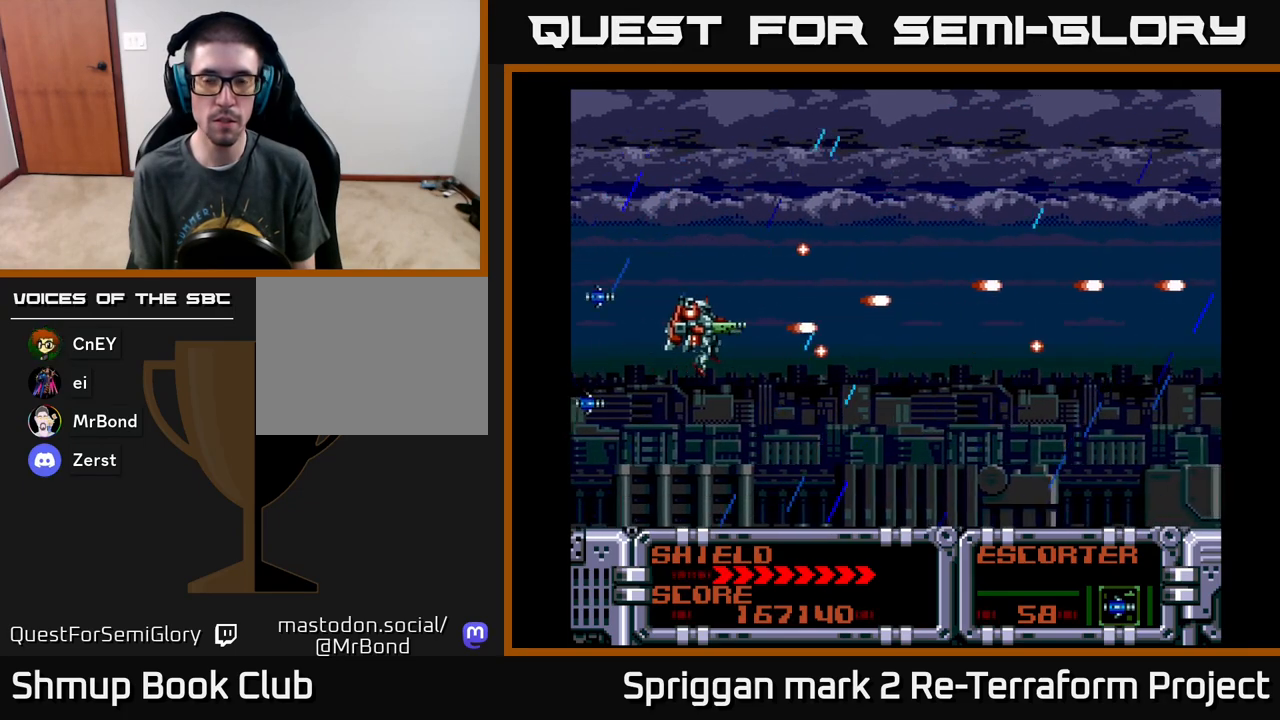
{"buttons": ["A"], "events": [[133, "DPAD_UP", "down"], [283, "DPAD_UP", "up"], [317, "DPAD_RIGHT", "up"]]}